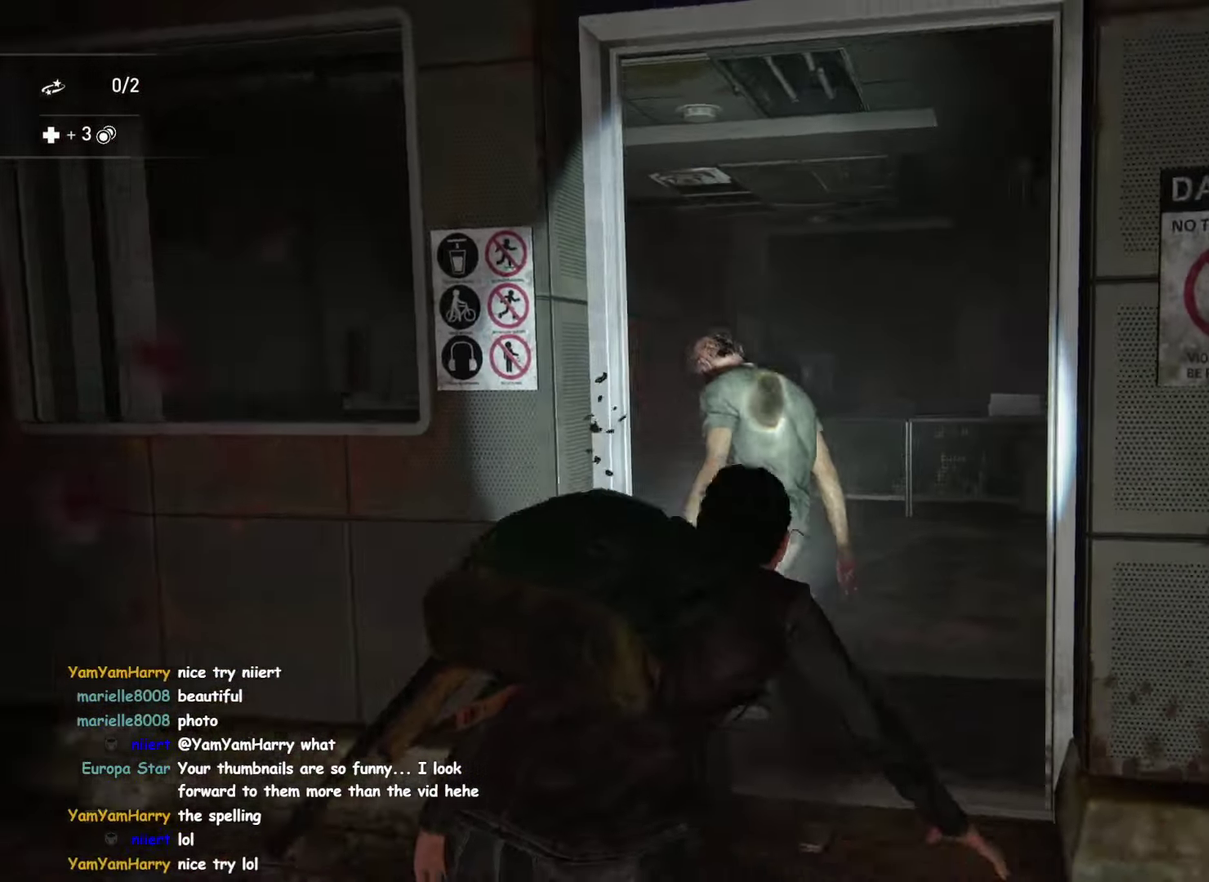
Gameplay with a controller (PlayStation layout); each line is a JSON object with the inputs held at the frame after it. "button_events" lists button changes between this image and that frame as [ms after this image, input, new state], when the widget could be followed in between (sticks are given only as held states). This overlay highlights the sticks when they move; stick clicks (R3) are not distinguishable. Not read: DPAD_DOWN HOME L1 L2 L3 R3 TOUCHPAD.
{"buttons": [], "left_stick": "up", "right_stick": "center", "button_events": [[17, "TRIANGLE", "up"], [284, "CROSS", "down"], [400, "CROSS", "up"]]}
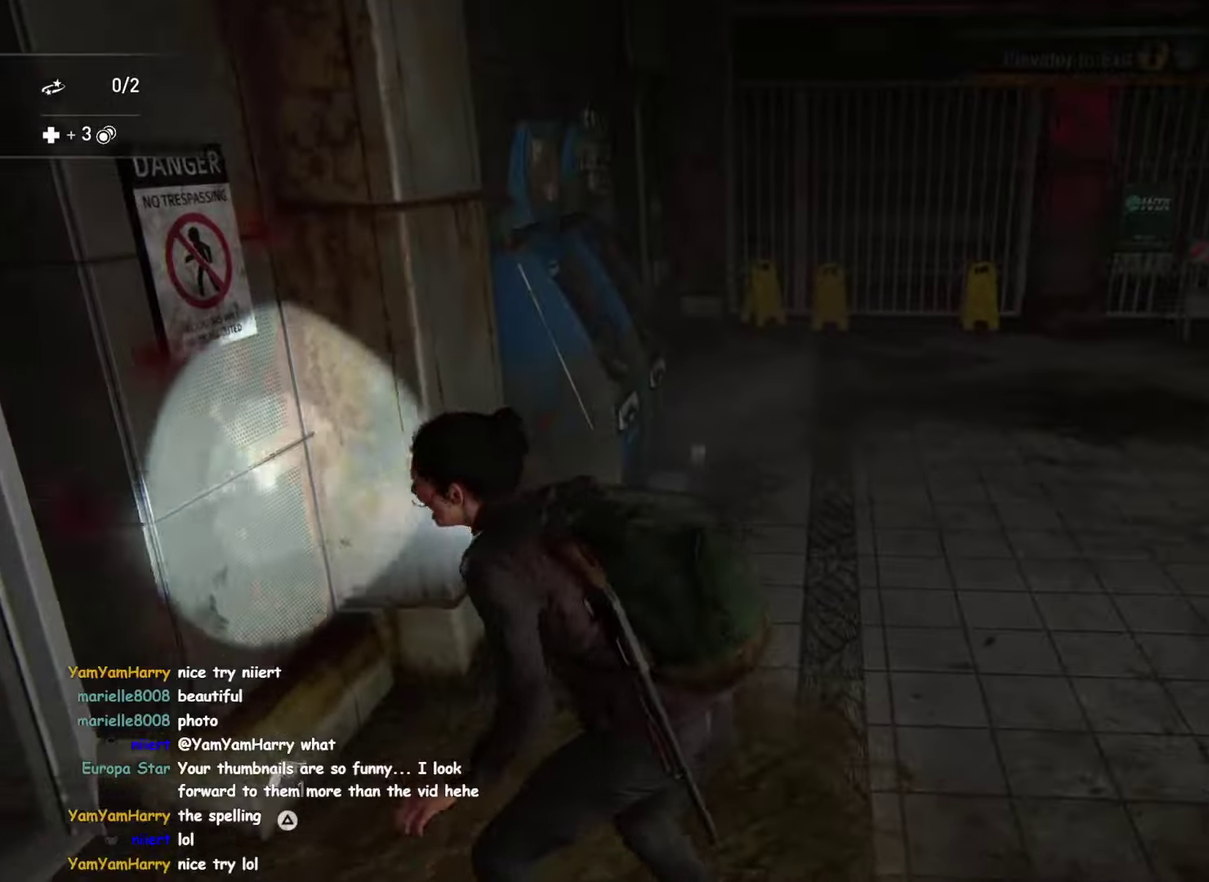
{"buttons": [], "left_stick": "up", "right_stick": "center", "button_events": []}
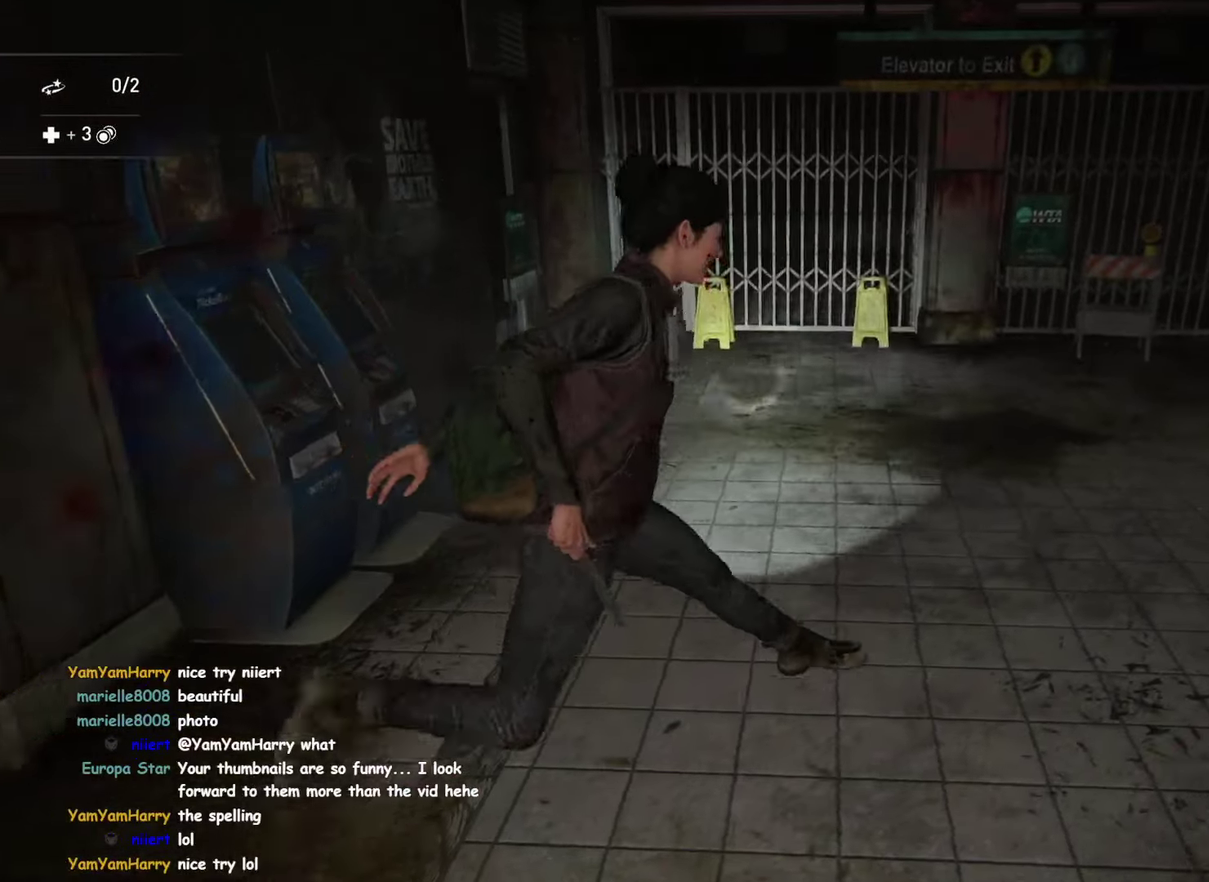
{"buttons": [], "left_stick": "up", "right_stick": "center", "button_events": []}
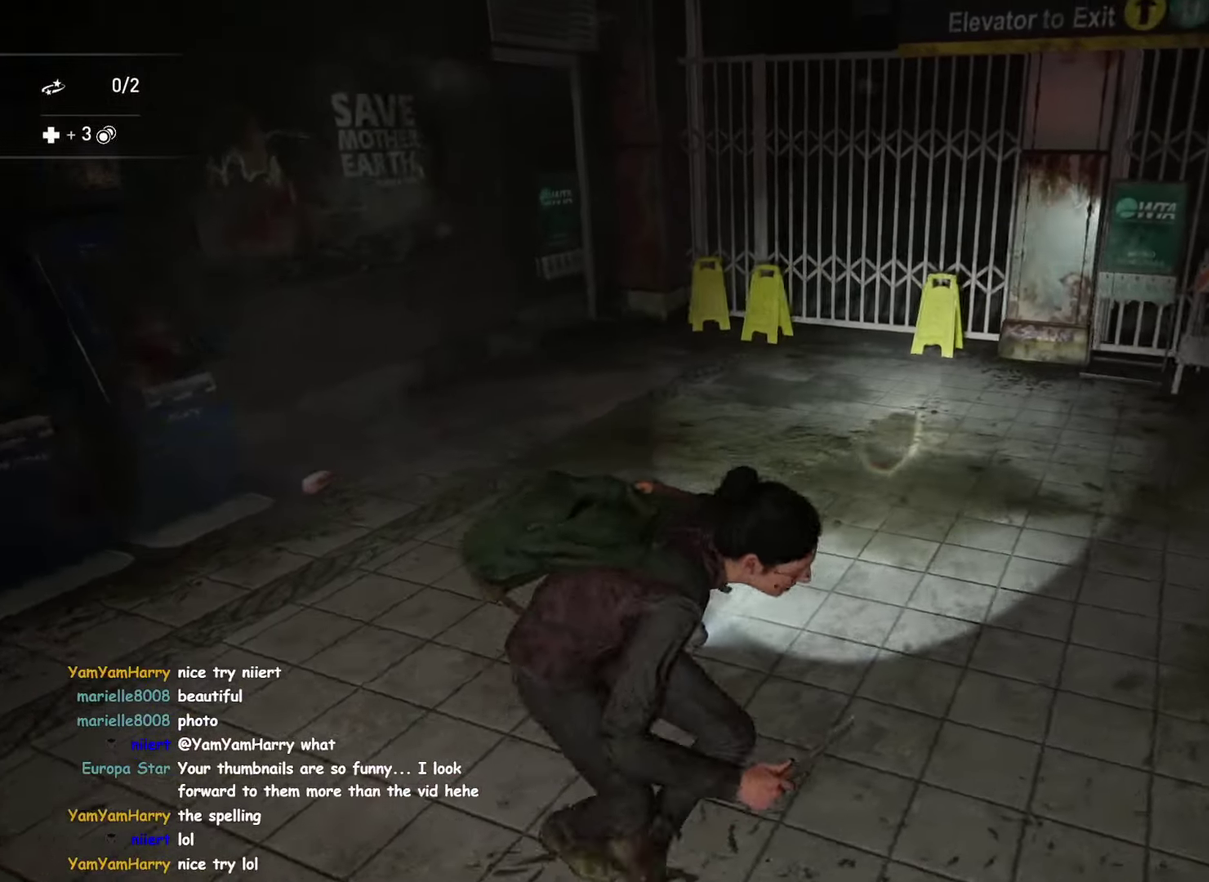
{"buttons": ["TRIANGLE"], "left_stick": "up-left", "right_stick": "left", "button_events": [[483, "TRIANGLE", "down"]]}
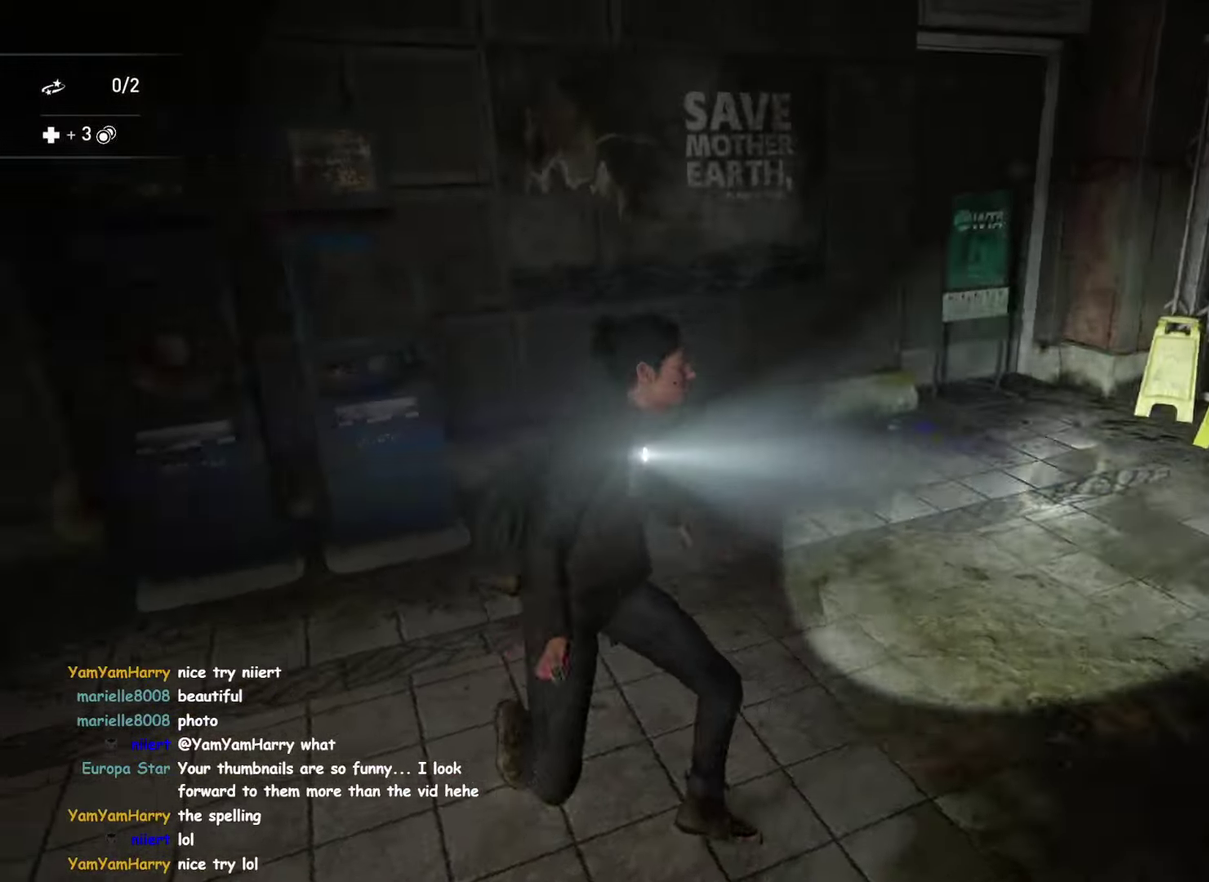
{"buttons": [], "left_stick": "up", "right_stick": "center", "button_events": [[116, "TRIANGLE", "up"], [250, "CROSS", "down"], [450, "CROSS", "up"]]}
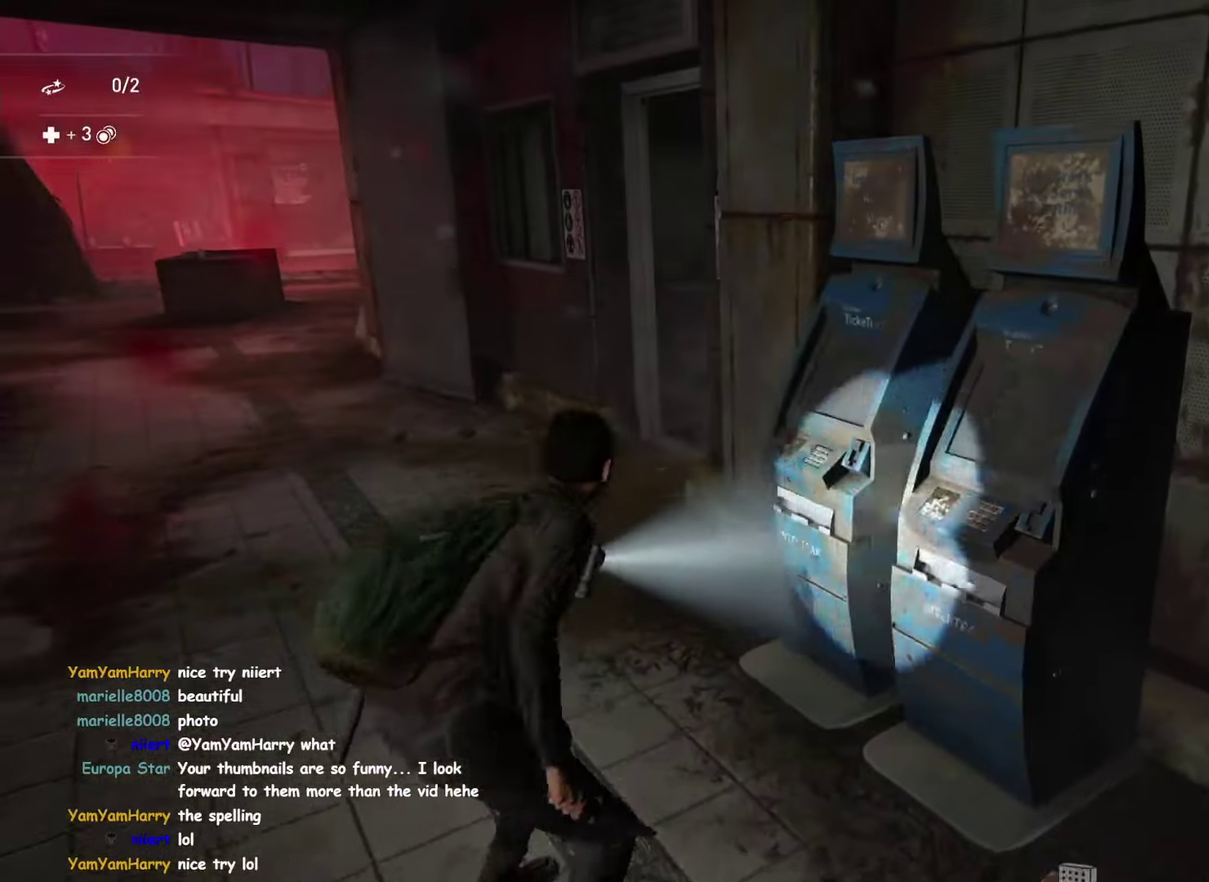
{"buttons": [], "left_stick": "up-right", "right_stick": "center", "button_events": []}
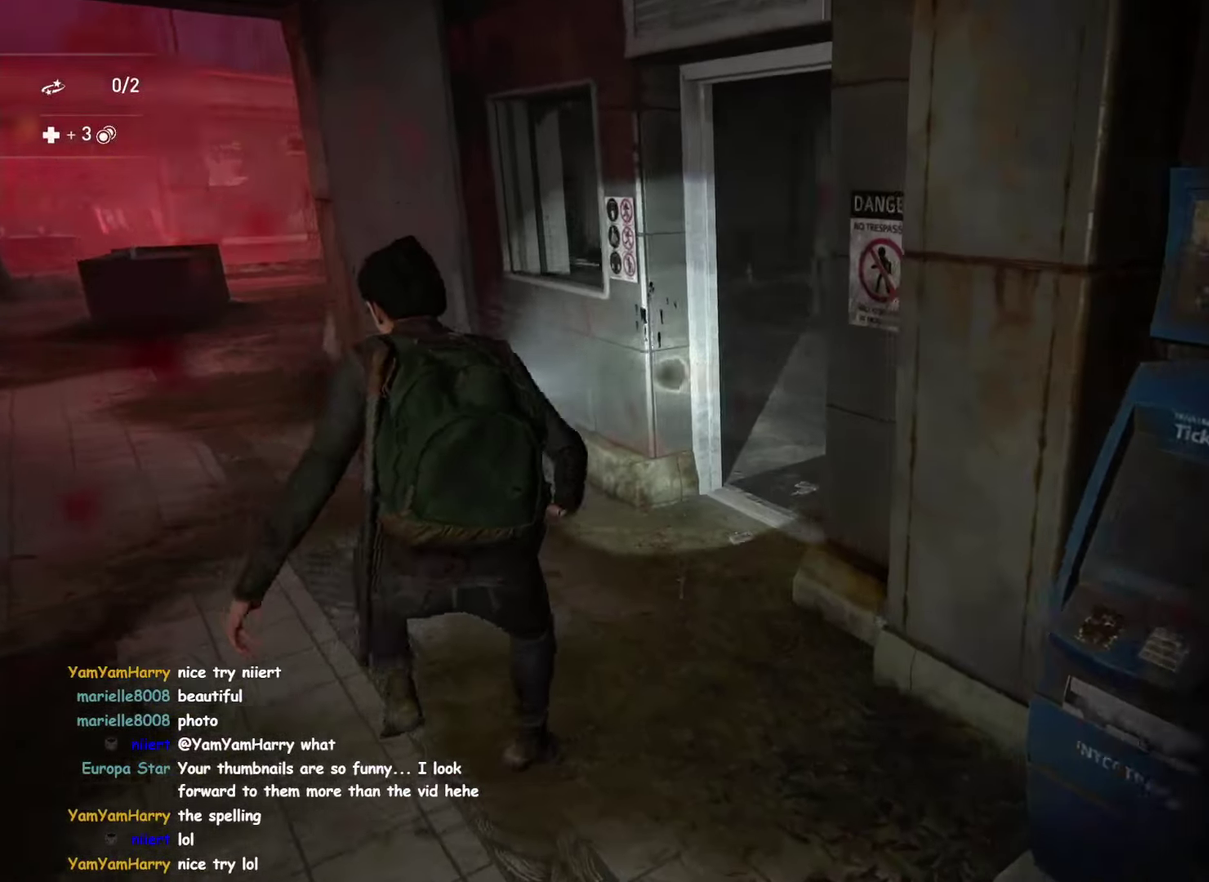
{"buttons": [], "left_stick": "up-right", "right_stick": "right", "button_events": []}
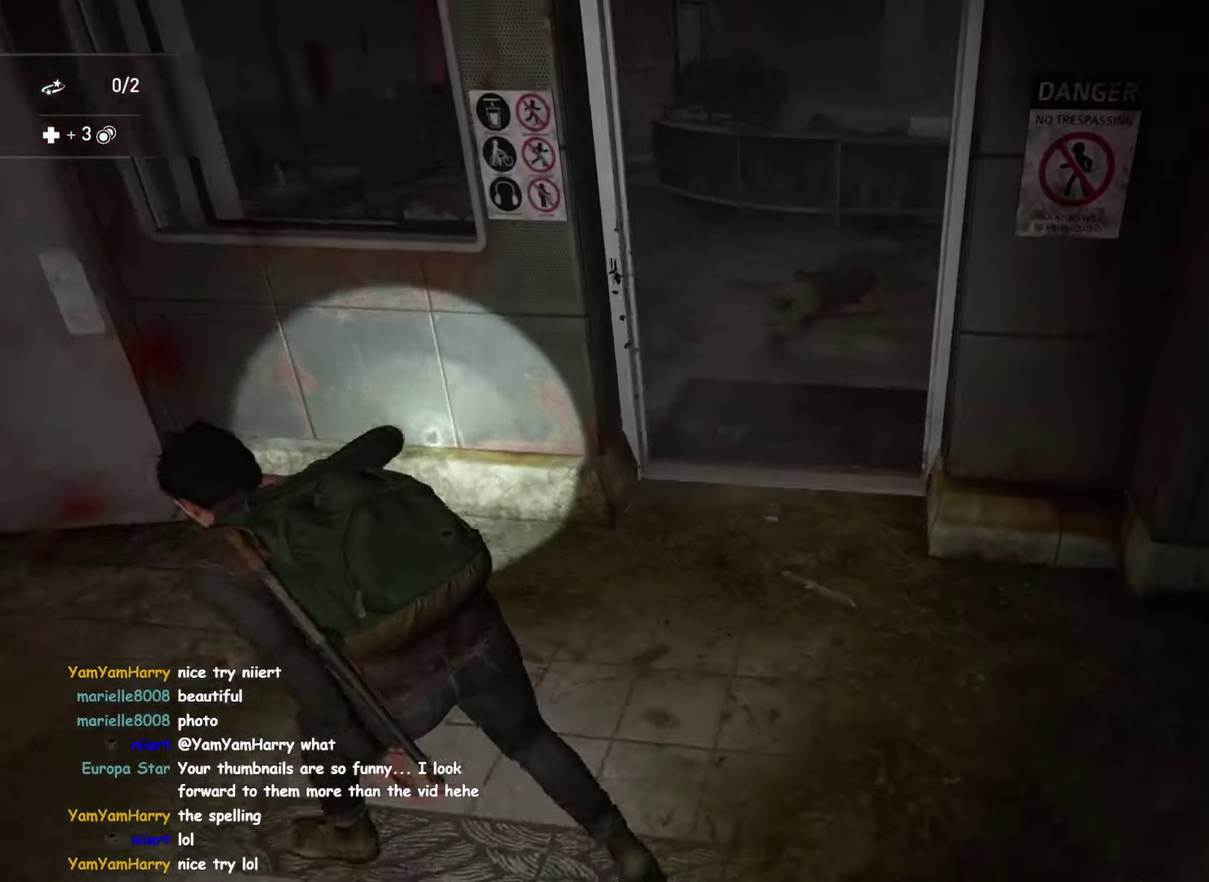
{"buttons": [], "left_stick": "right", "right_stick": "center", "button_events": [[183, "TRIANGLE", "down"], [333, "TRIANGLE", "up"]]}
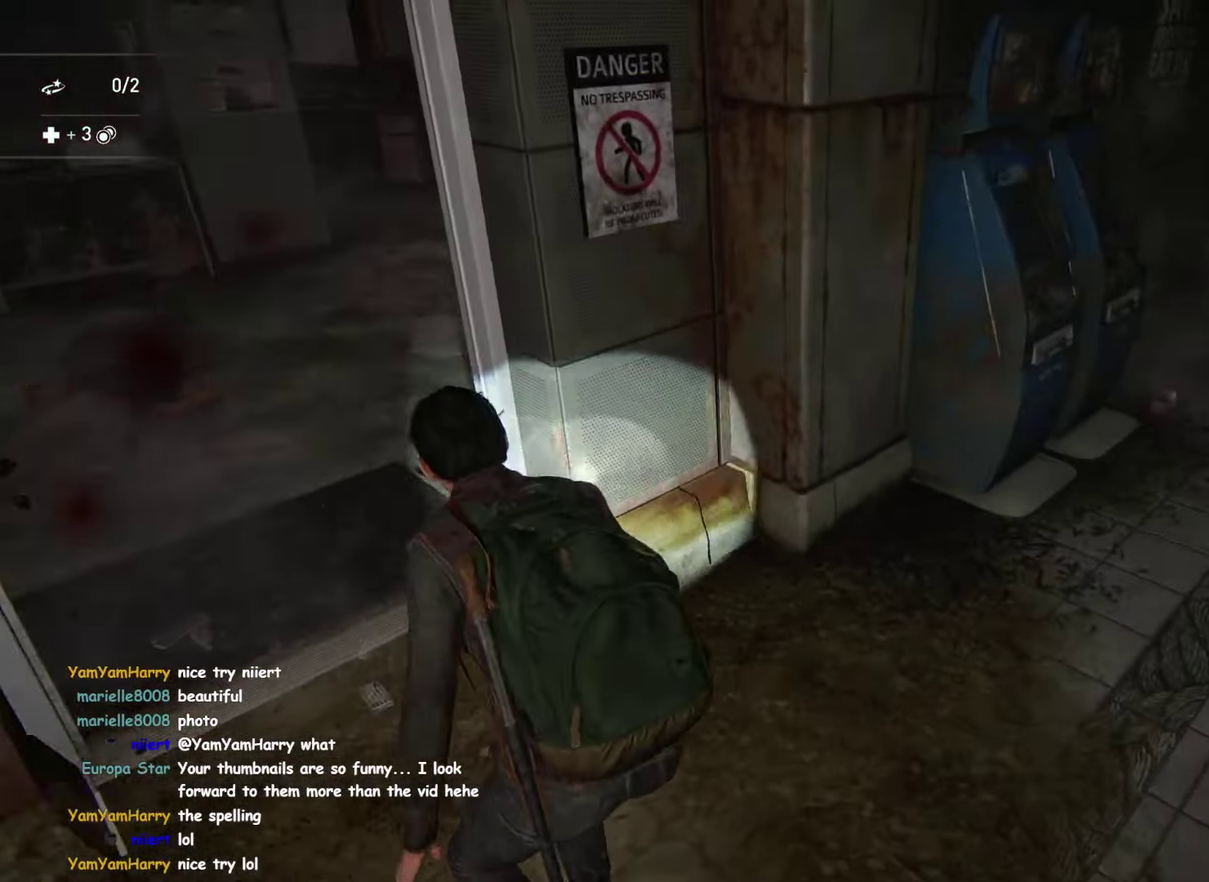
{"buttons": [], "left_stick": "up-right", "right_stick": "center", "button_events": []}
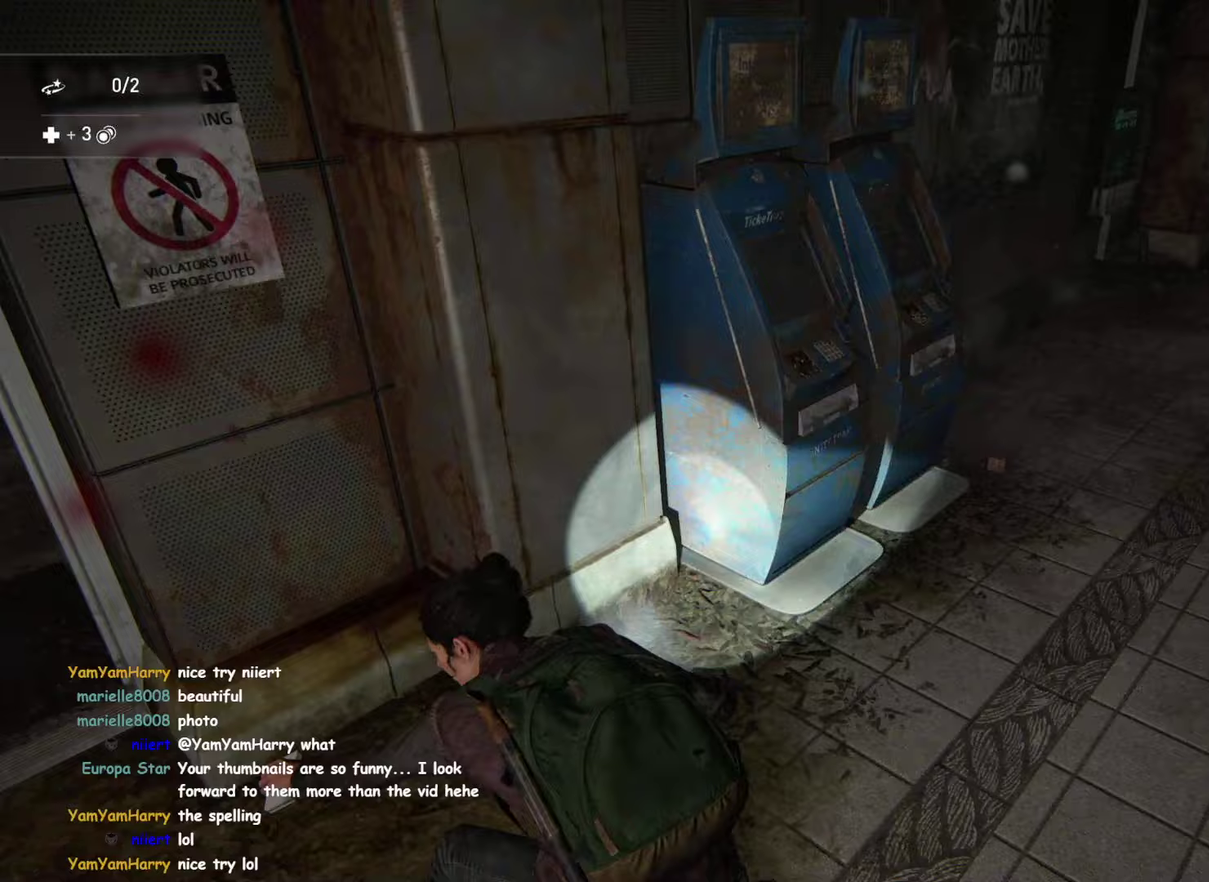
{"buttons": [], "left_stick": "up-right", "right_stick": "left", "button_events": []}
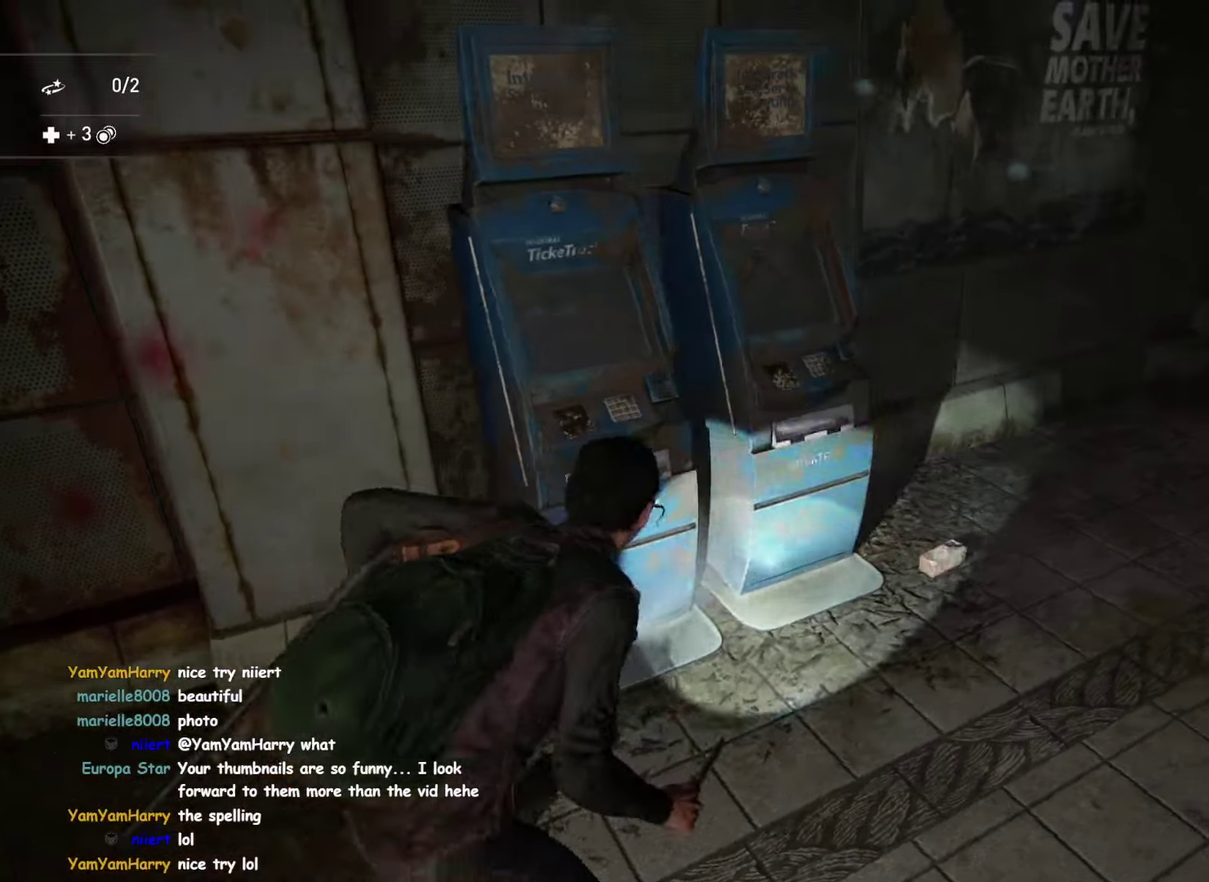
{"buttons": [], "left_stick": "down-left", "right_stick": "up-left", "button_events": [[100, "TRIANGLE", "down"], [217, "TRIANGLE", "up"]]}
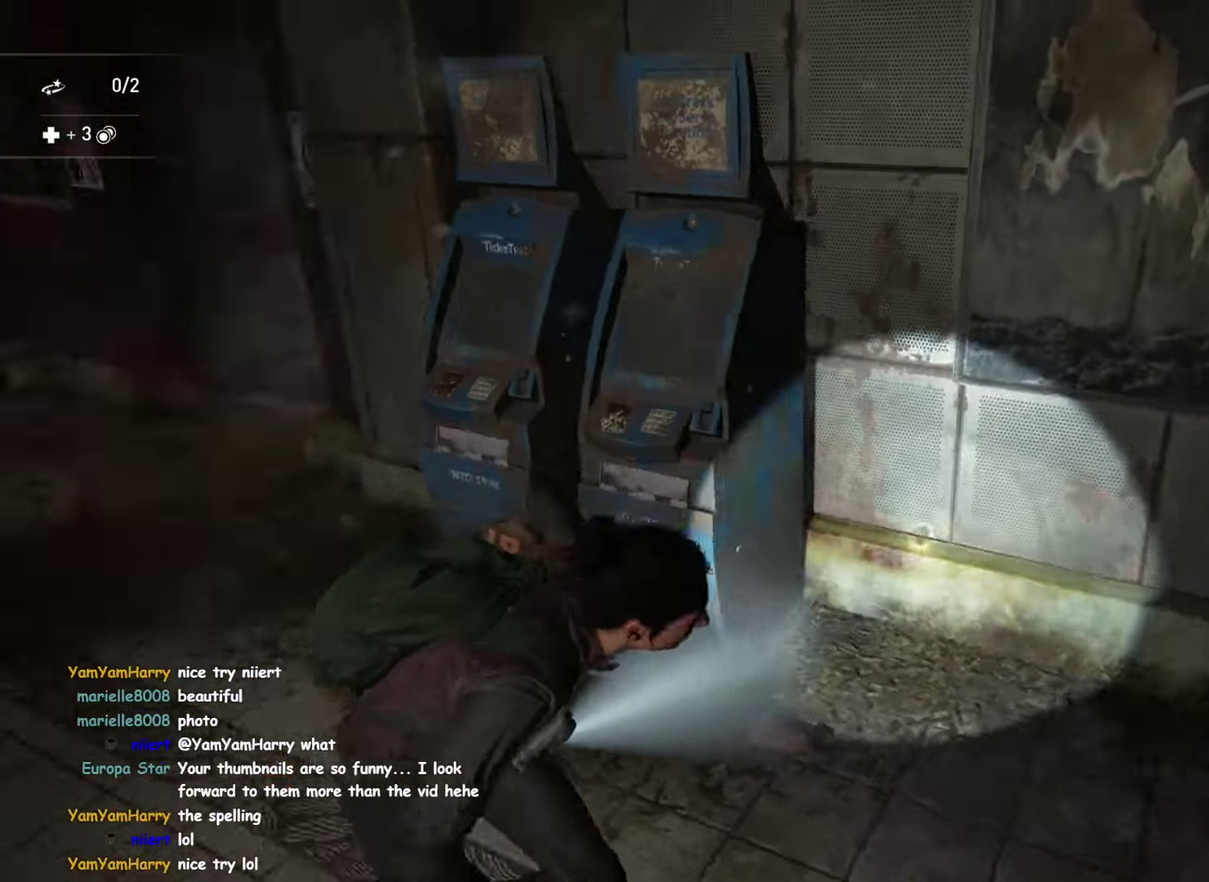
{"buttons": [], "left_stick": "left", "right_stick": "center", "button_events": []}
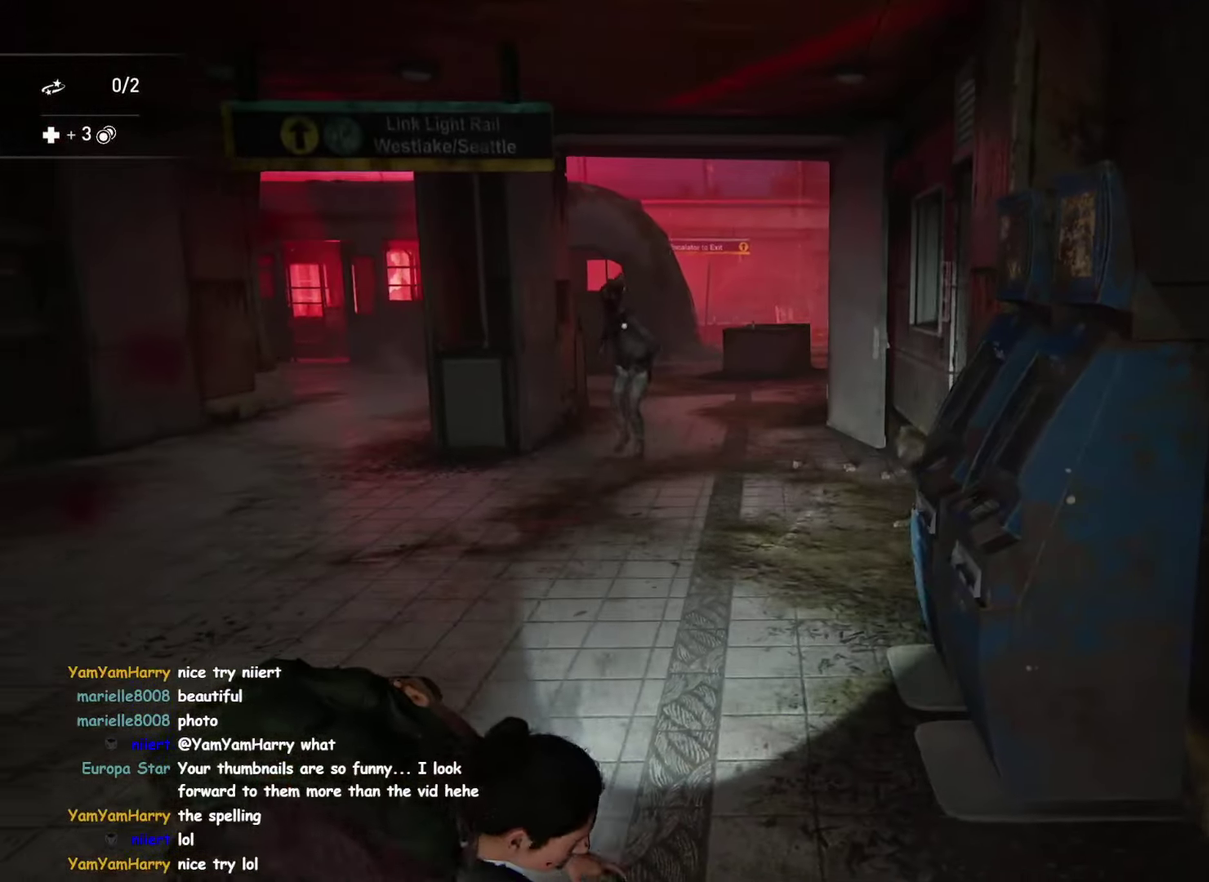
{"buttons": ["R1", "R2"], "left_stick": "up-left", "right_stick": "center", "button_events": [[467, "R1", "down"], [467, "R2", "down"]]}
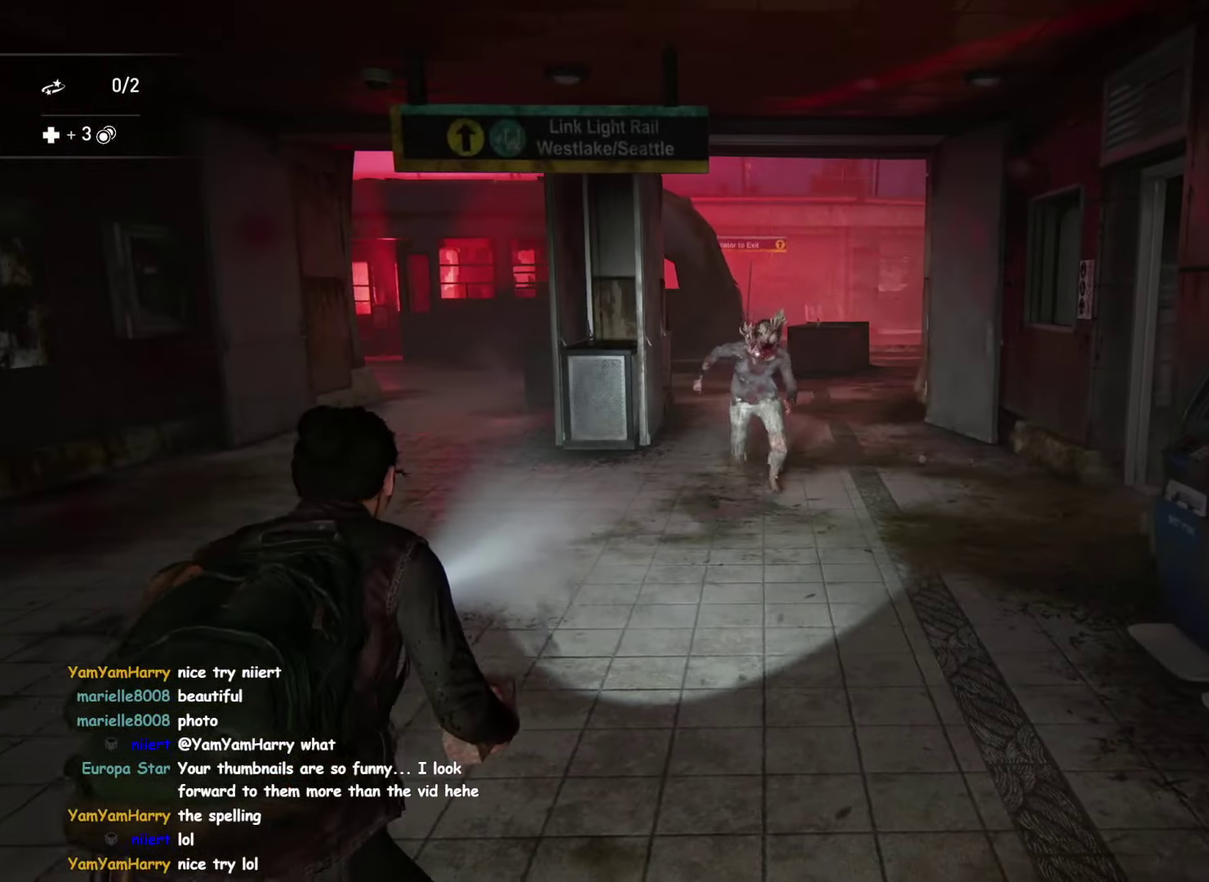
{"buttons": [], "left_stick": "up", "right_stick": "center", "button_events": [[117, "R1", "up"], [117, "R2", "up"], [250, "SQUARE", "down"], [400, "SQUARE", "up"]]}
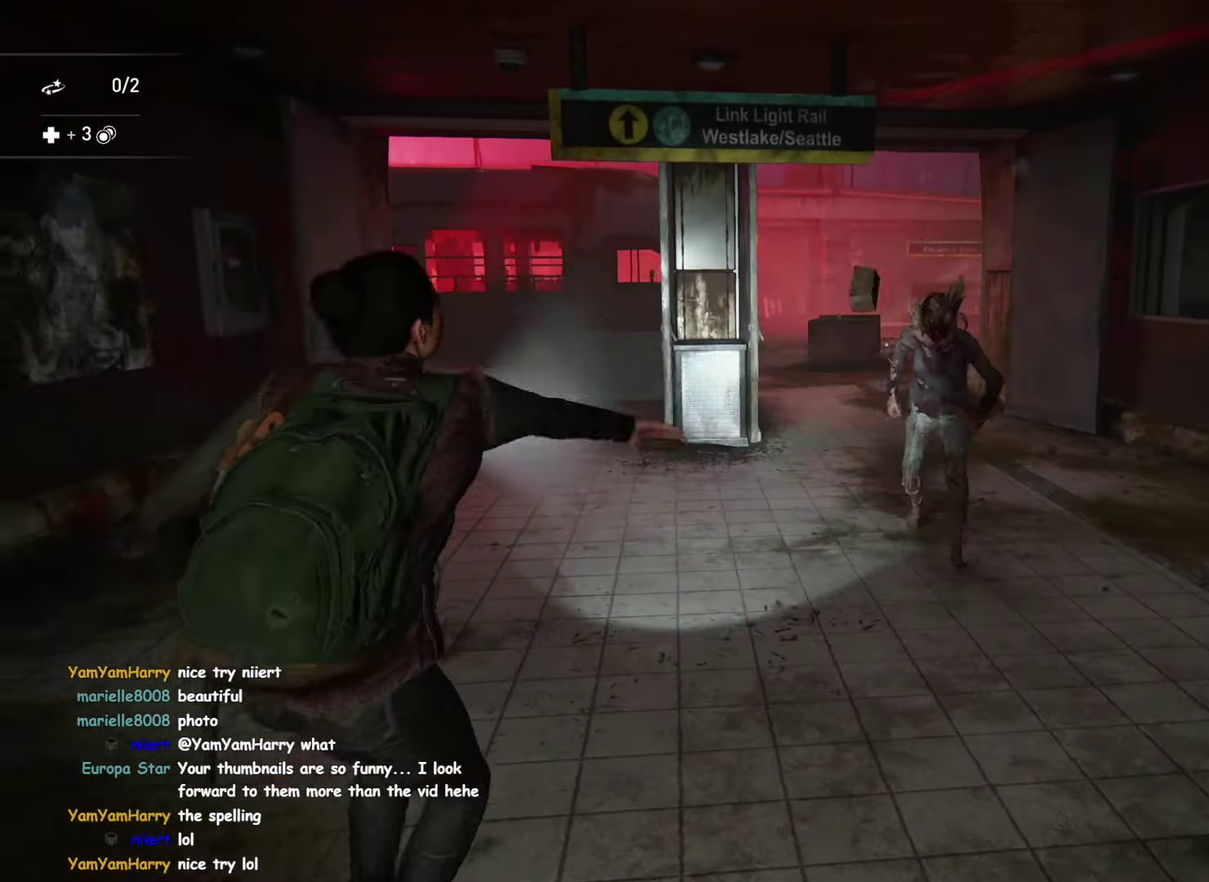
{"buttons": [], "left_stick": "up", "right_stick": "down-right", "button_events": [[167, "DPAD_RIGHT", "down"], [167, "SELECT", "down"], [200, "DPAD_UP", "down"], [217, "DPAD_LEFT", "down"], [283, "DPAD_RIGHT", "up"], [283, "SELECT", "up"], [300, "DPAD_LEFT", "up"], [317, "DPAD_UP", "up"]]}
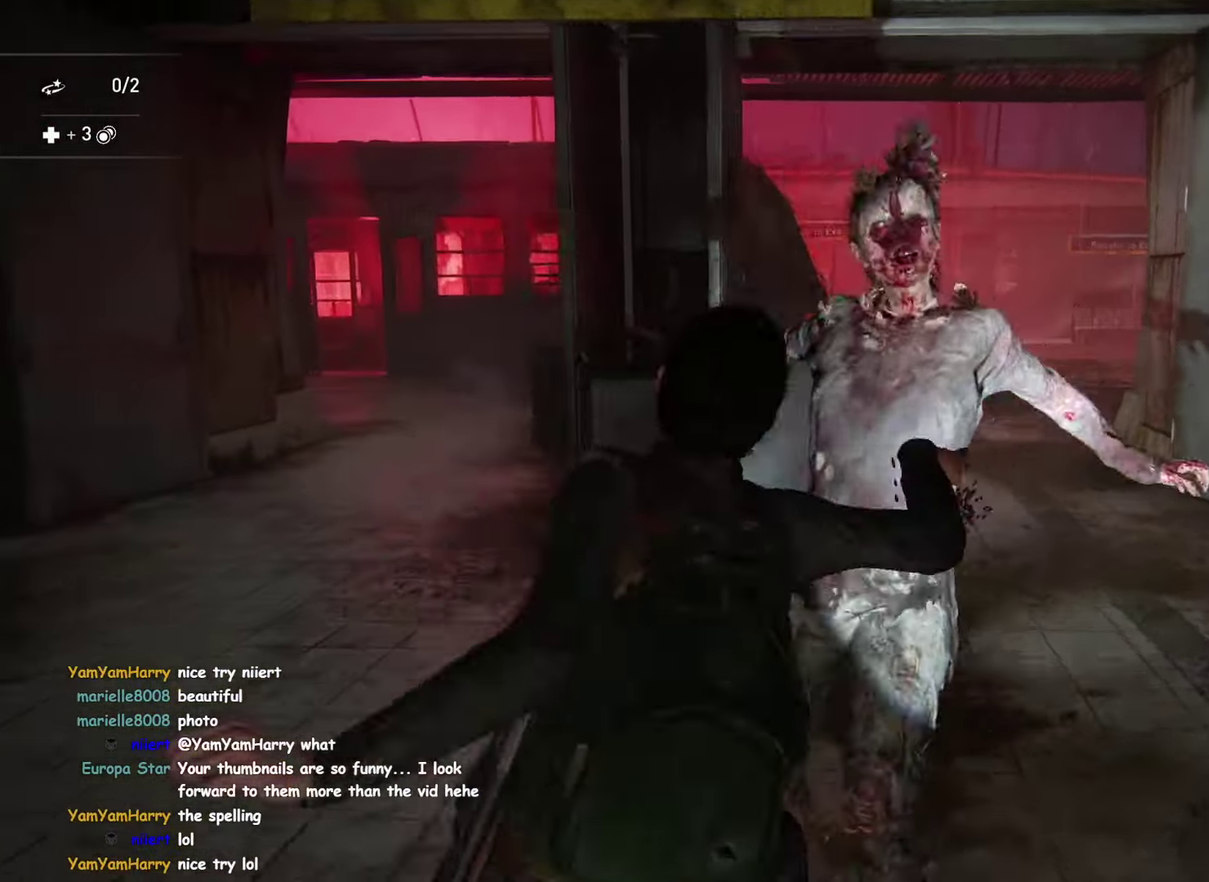
{"buttons": ["TRIANGLE"], "left_stick": "up-left", "right_stick": "down-right", "button_events": [[267, "TRIANGLE", "down"], [367, "TRIANGLE", "up"], [433, "TRIANGLE", "down"]]}
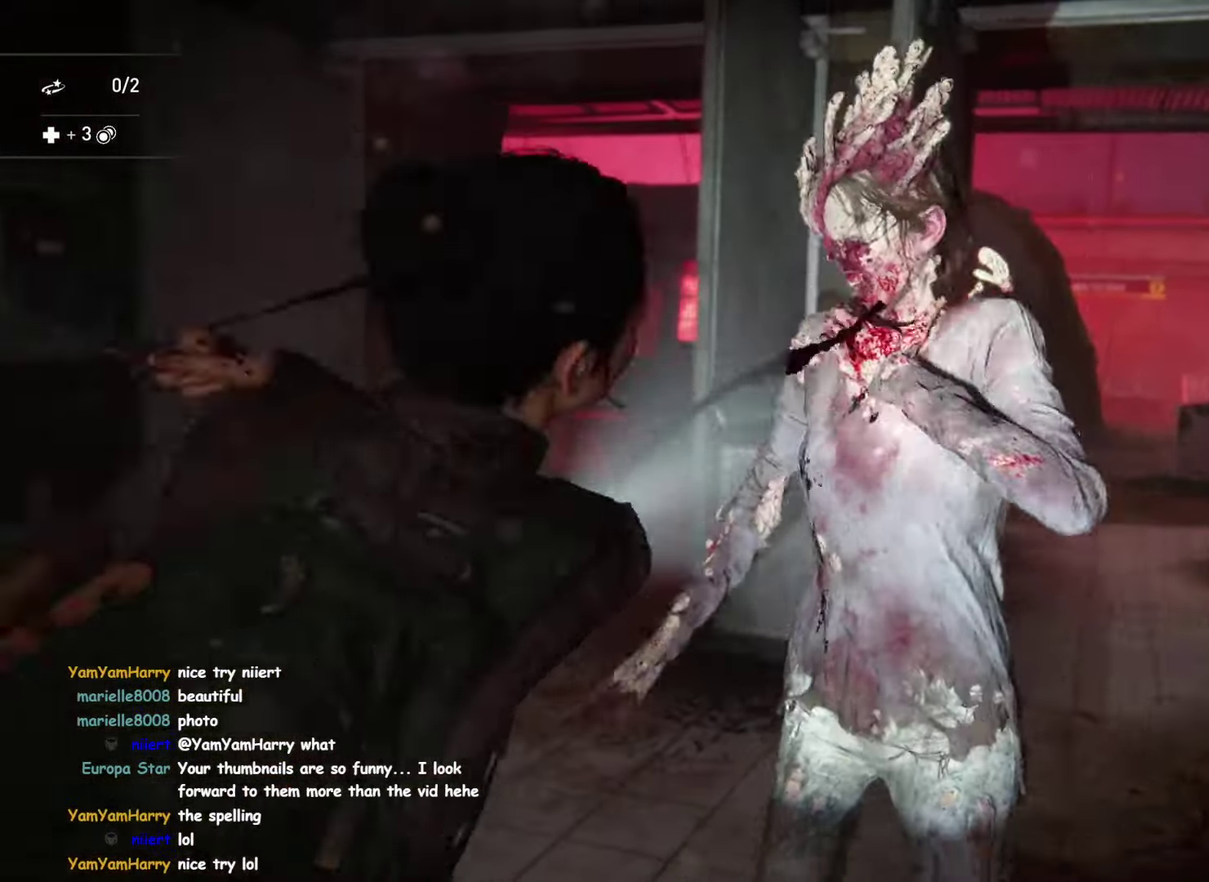
{"buttons": [], "left_stick": "up-right", "right_stick": "center", "button_events": [[33, "TRIANGLE", "up"], [117, "TRIANGLE", "down"], [217, "TRIANGLE", "up"]]}
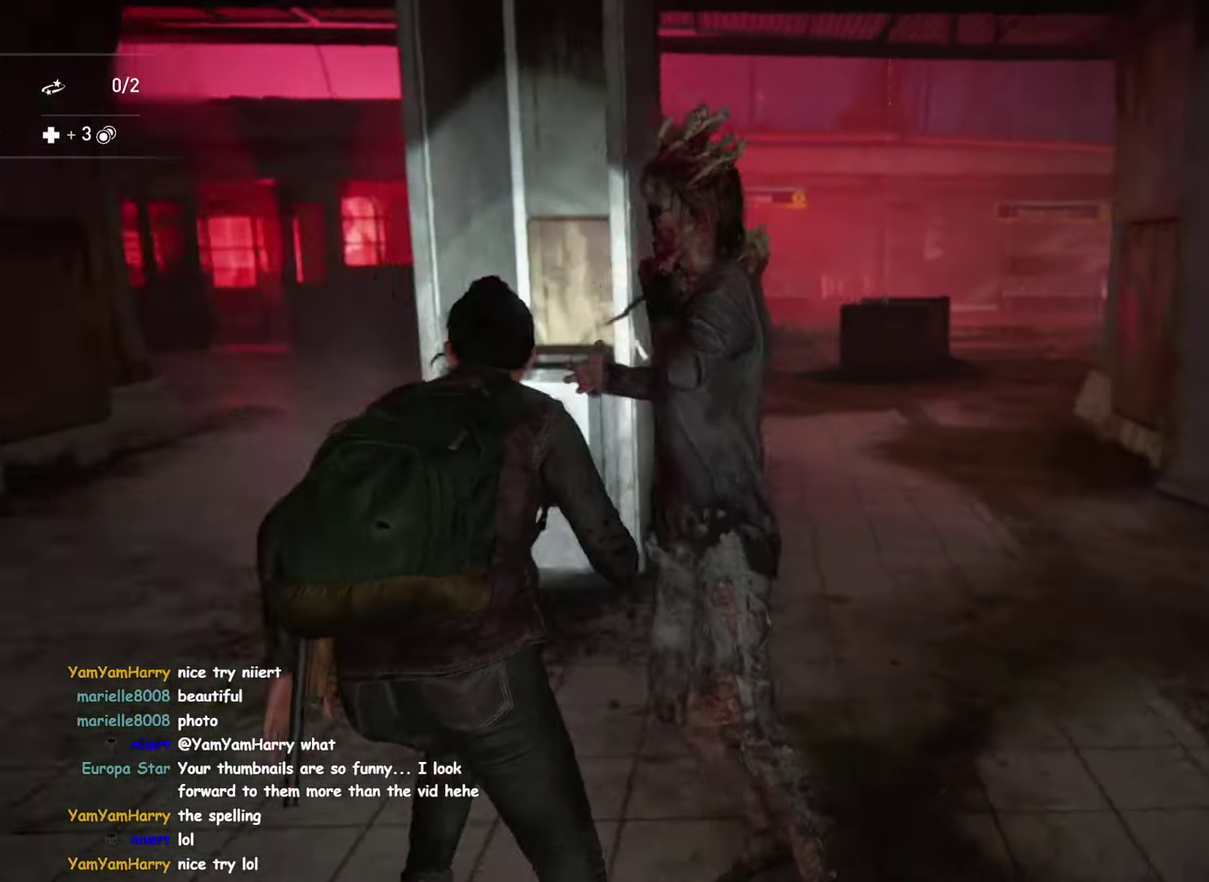
{"buttons": [], "left_stick": "up-left", "right_stick": "up-left", "button_events": [[350, "DPAD_UP", "down"], [400, "DPAD_UP", "up"]]}
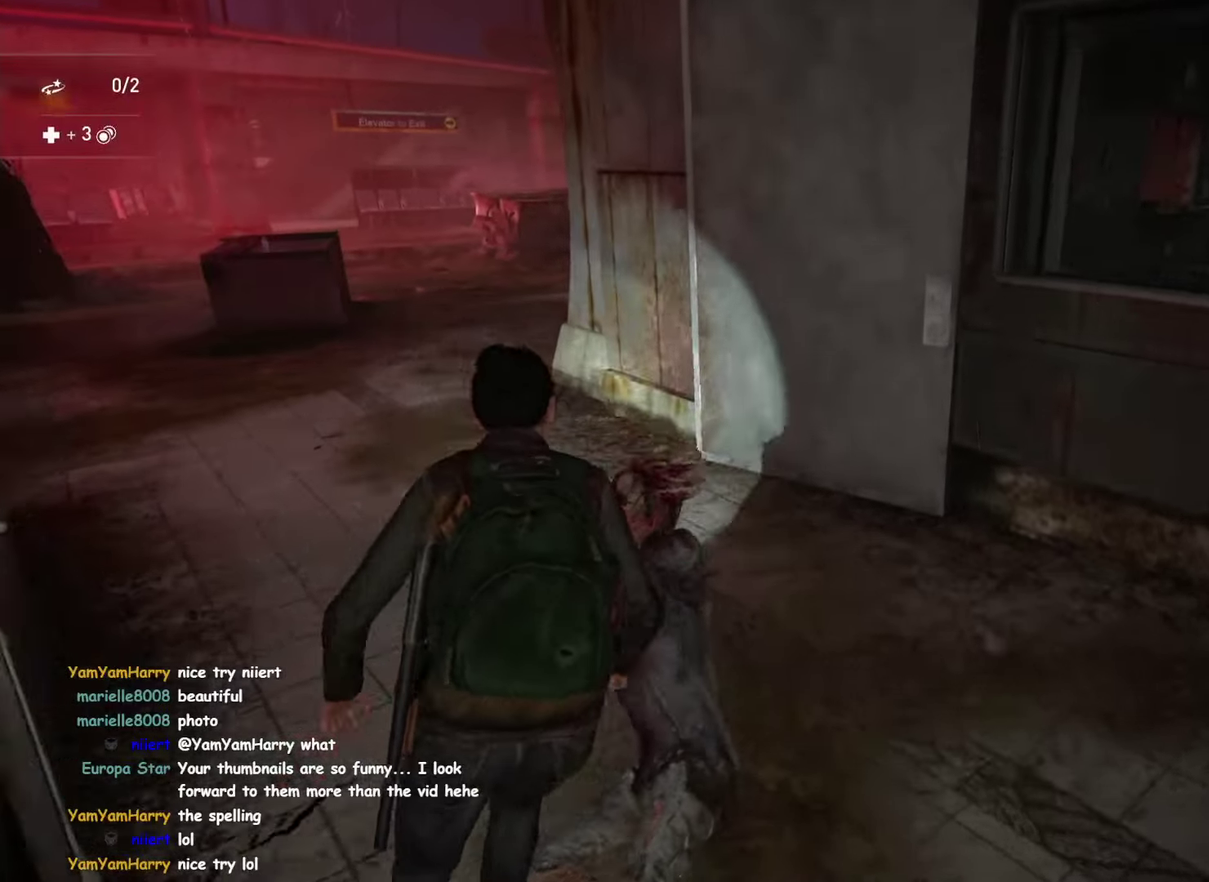
{"buttons": [], "left_stick": "up-left", "right_stick": "center", "button_events": []}
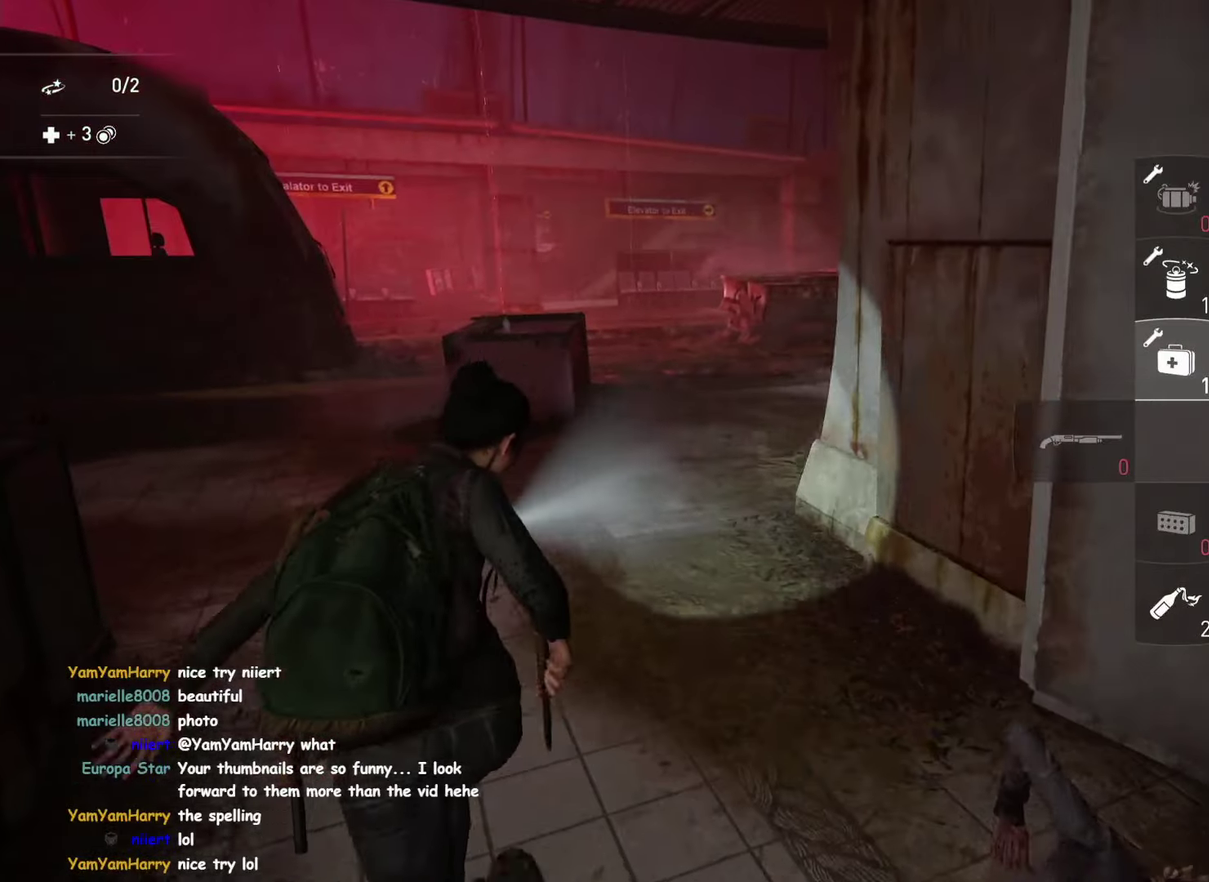
{"buttons": [], "left_stick": "up-left", "right_stick": "right", "button_events": []}